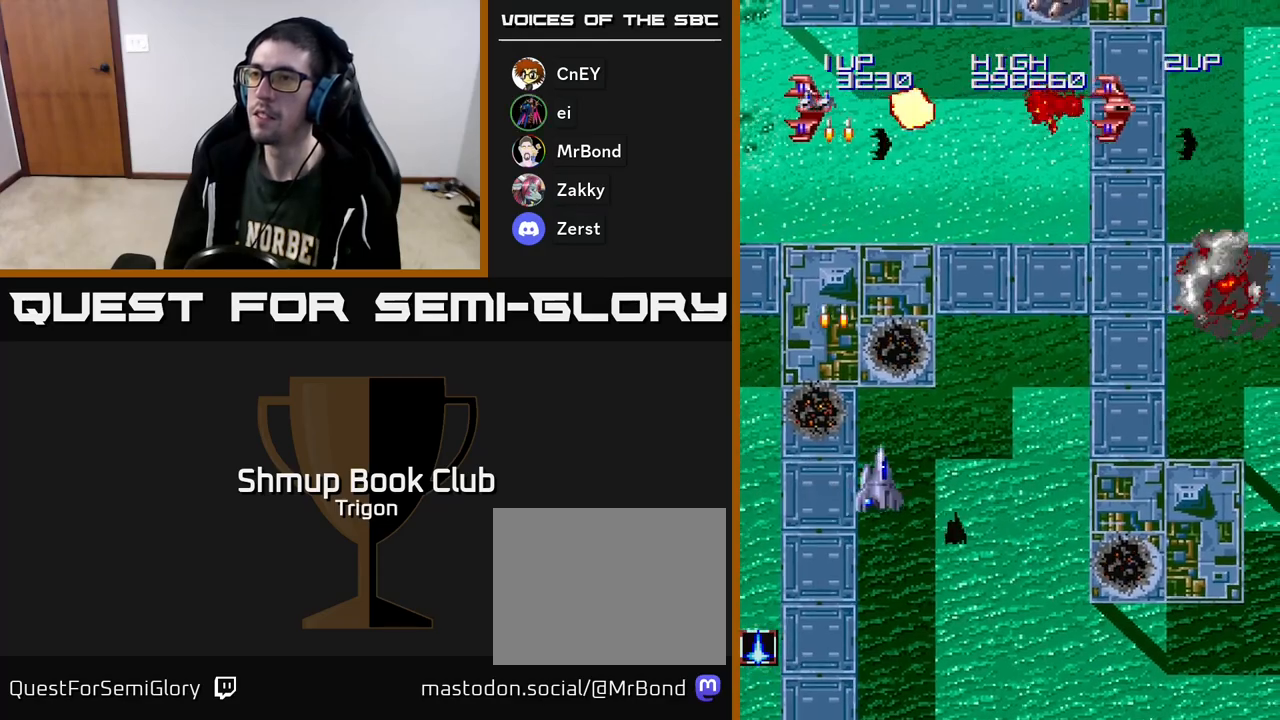
Gameplay with a controller (Xbox layout); each line is a JSON object with the inputs held at the frame after it. "events" lists button and stick changes between this image and that frame as [ms after this image, input, new state], when the widget could be followed in between. Not read: left_stick.
{"buttons": ["A"], "right_stick": "center", "events": [[117, "A", "down"], [217, "A", "up"], [467, "A", "down"], [500, "DPAD_RIGHT", "up"]]}
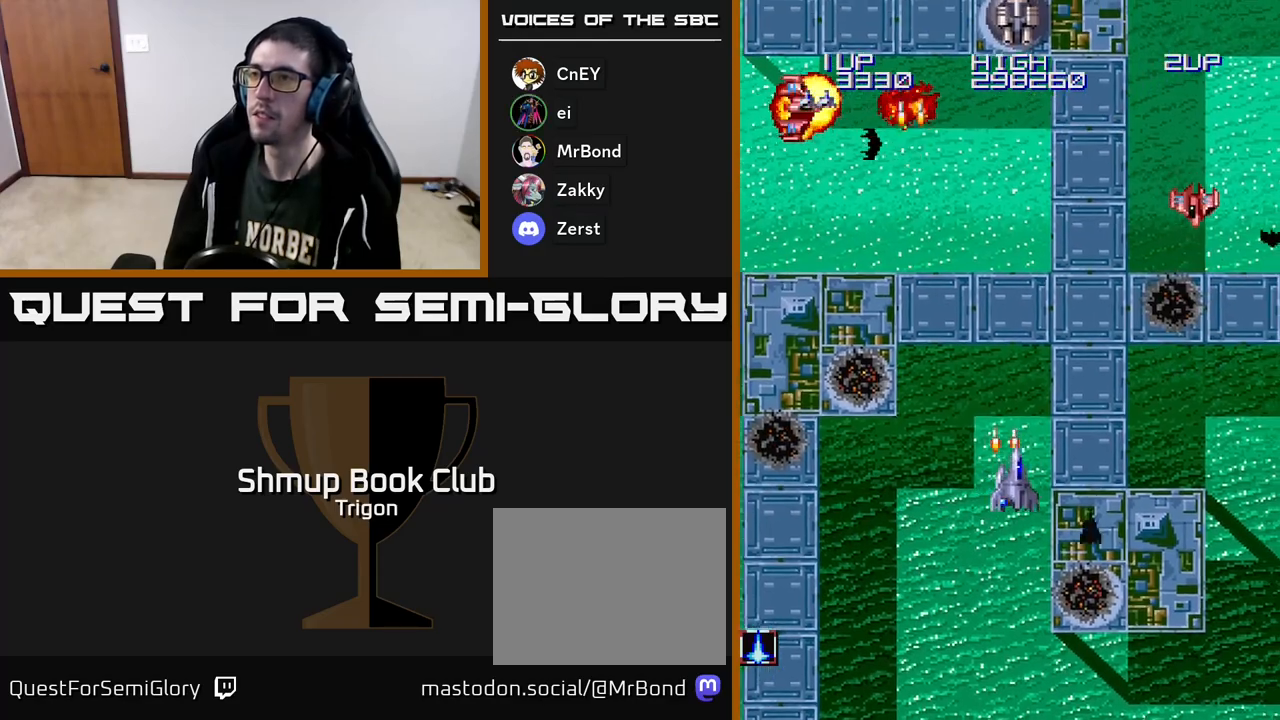
{"buttons": [], "right_stick": "center", "events": [[17, "DPAD_UP", "down"], [50, "A", "up"], [117, "A", "down"], [150, "DPAD_RIGHT", "down"], [183, "A", "up"], [183, "DPAD_RIGHT", "up"], [217, "DPAD_UP", "up"], [250, "A", "down"], [333, "A", "up"]]}
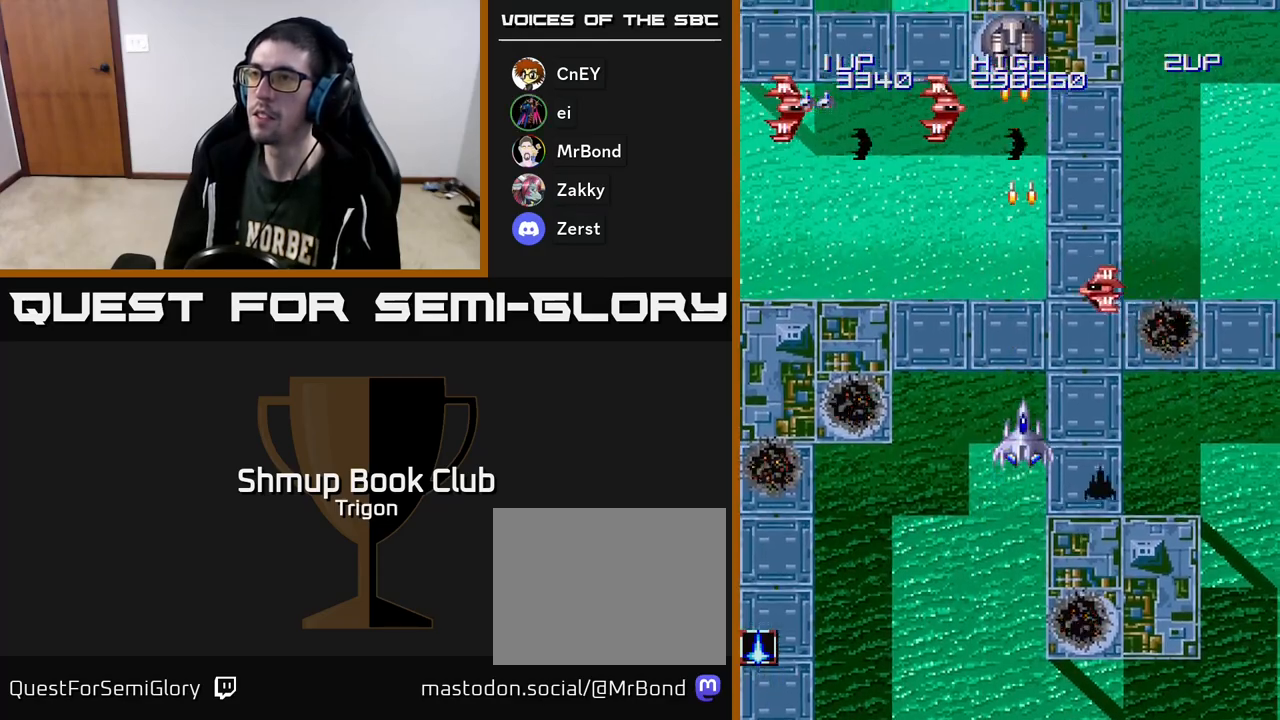
{"buttons": [], "right_stick": "center", "events": [[100, "A", "down"], [183, "A", "up"], [250, "A", "down"], [350, "A", "up"]]}
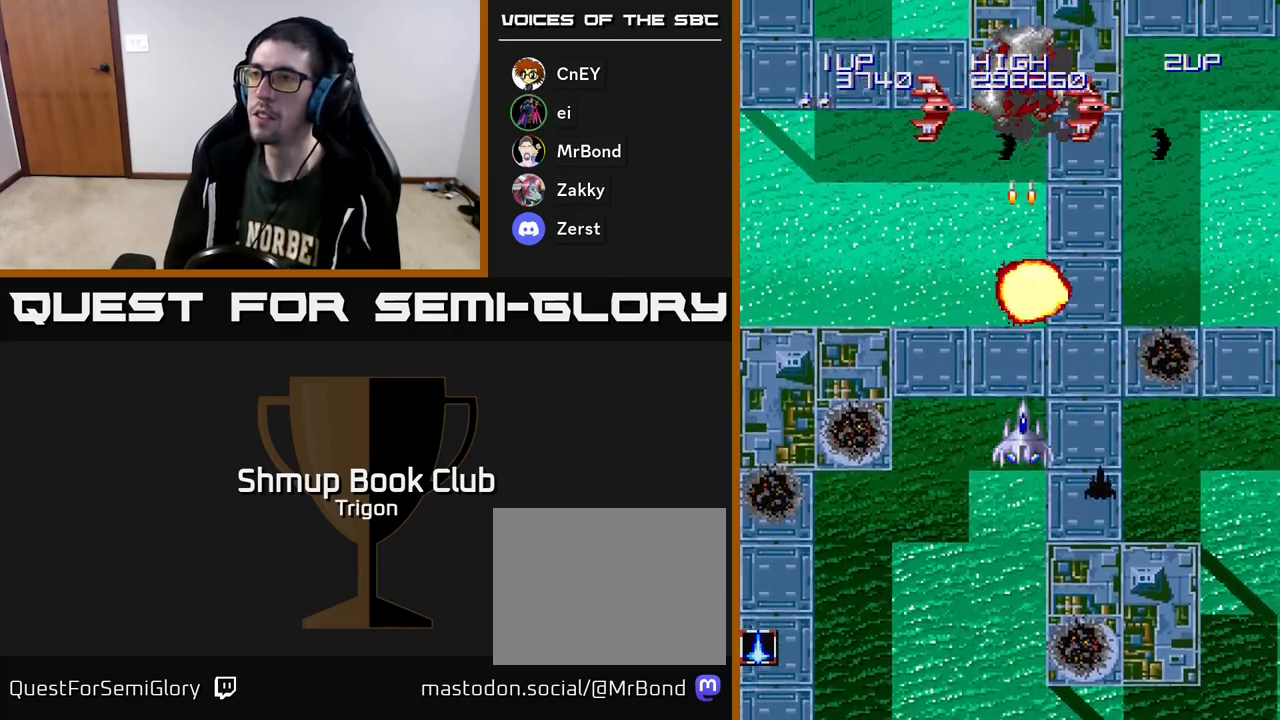
{"buttons": ["DPAD_RIGHT"], "right_stick": "center", "events": [[300, "A", "down"], [433, "A", "up"], [450, "DPAD_RIGHT", "down"]]}
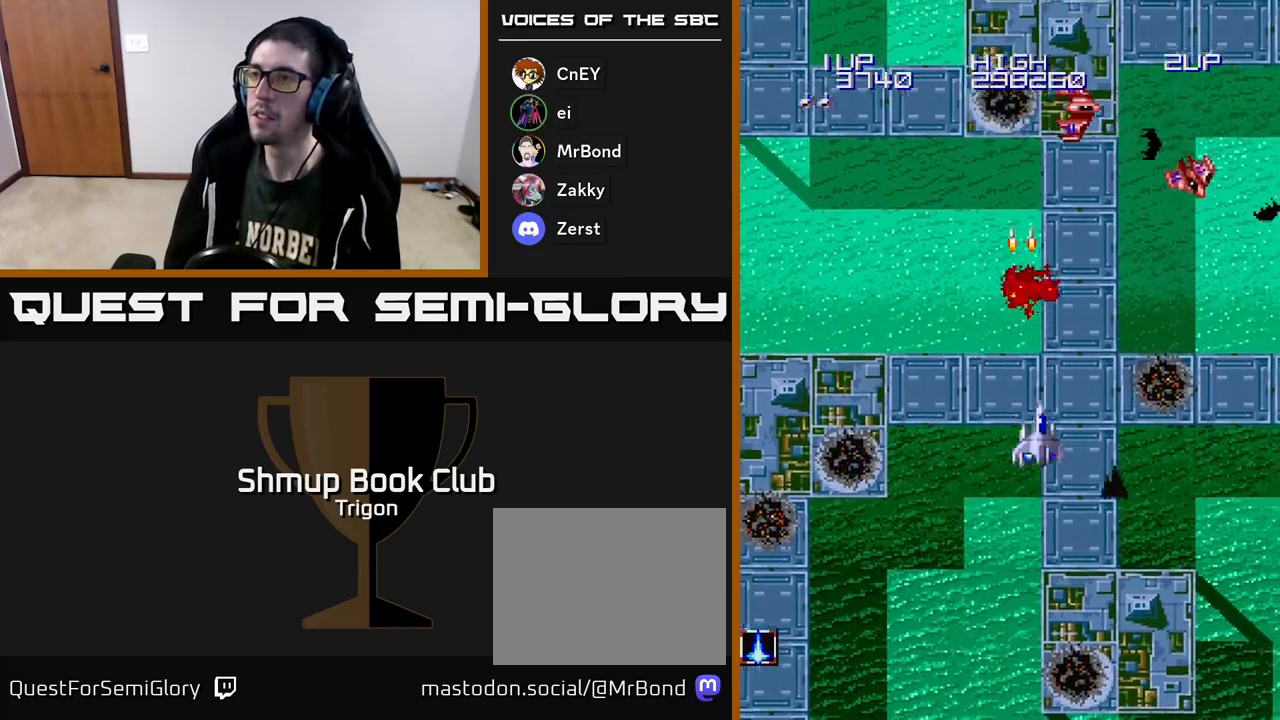
{"buttons": [], "right_stick": "center", "events": [[50, "A", "down"], [100, "DPAD_UP", "down"], [117, "DPAD_RIGHT", "up"], [133, "A", "up"], [233, "DPAD_UP", "up"]]}
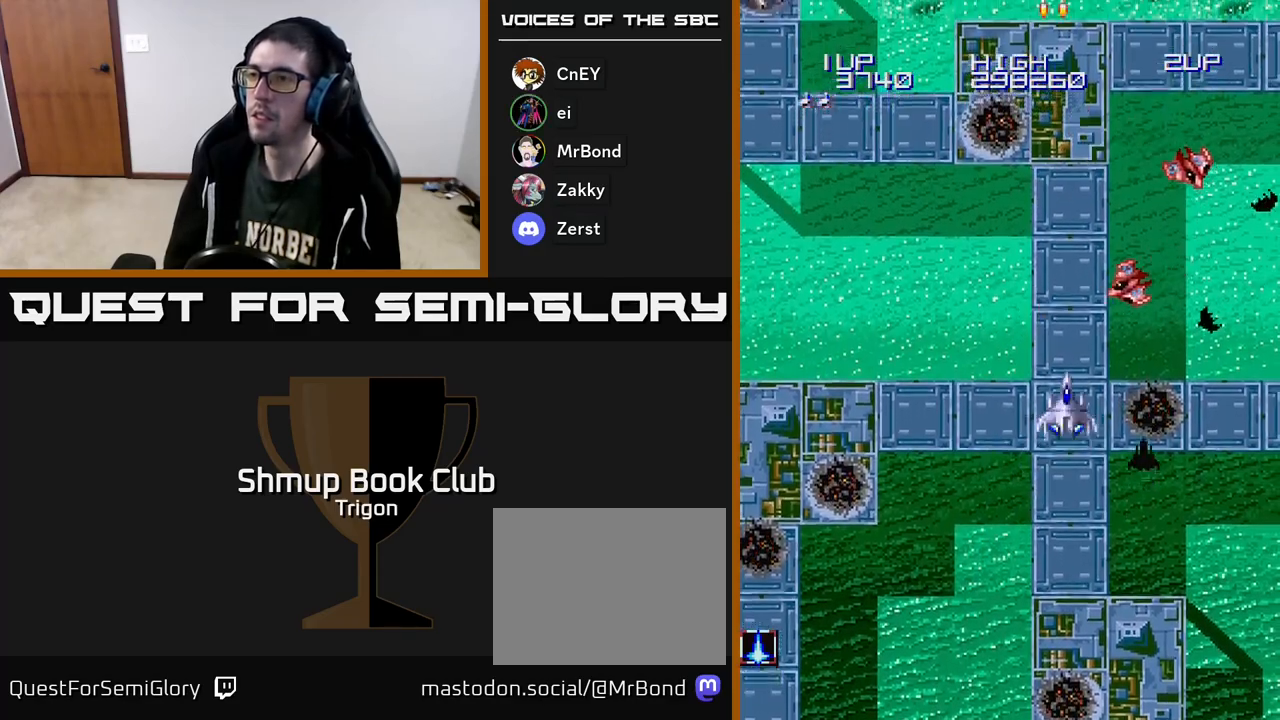
{"buttons": [], "right_stick": "center", "events": [[17, "A", "down"], [150, "A", "up"]]}
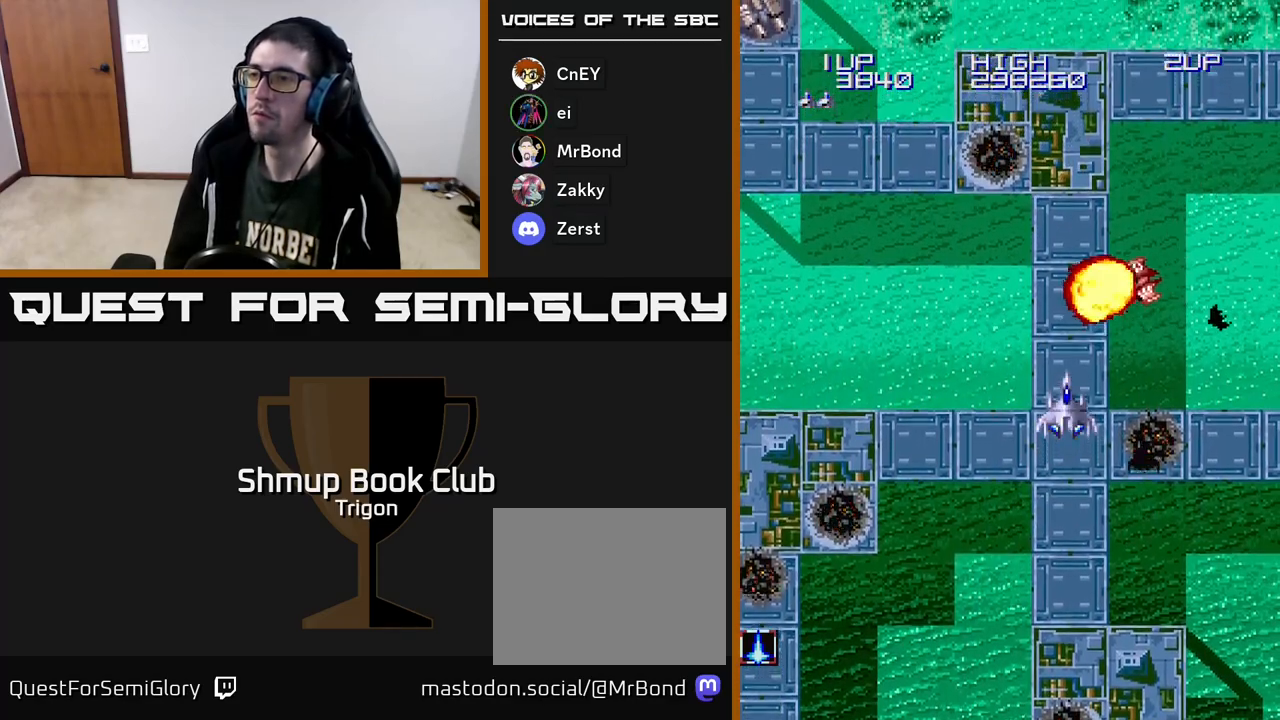
{"buttons": ["DPAD_LEFT"], "right_stick": "center", "events": [[83, "A", "down"], [133, "DPAD_LEFT", "down"], [217, "A", "up"]]}
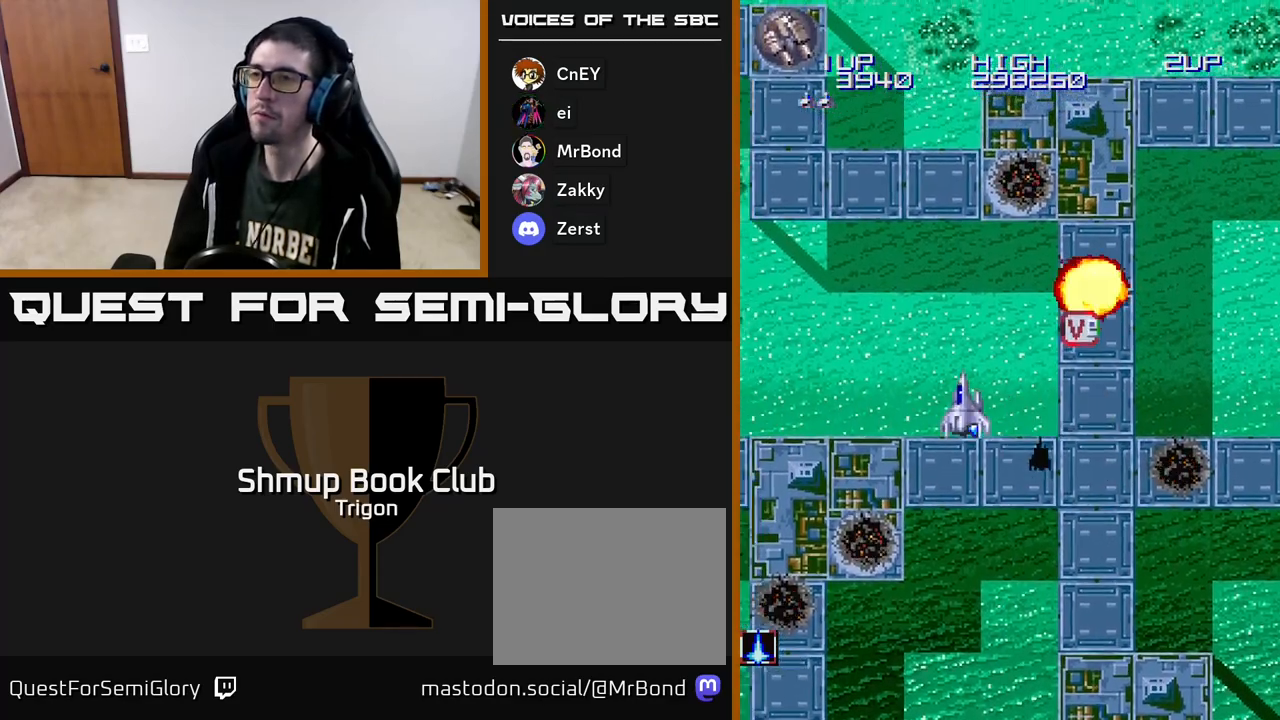
{"buttons": ["A"], "right_stick": "center", "events": [[450, "A", "down"], [500, "DPAD_LEFT", "up"]]}
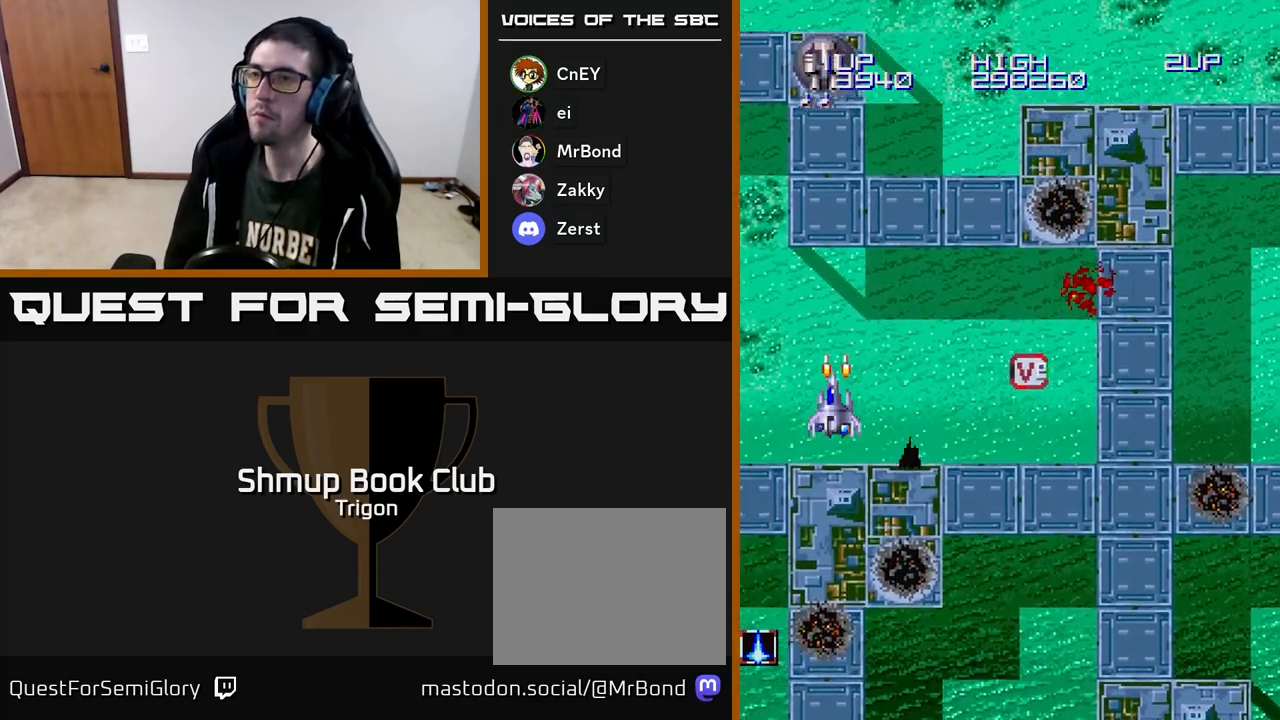
{"buttons": [], "right_stick": "center", "events": [[17, "A", "up"], [83, "A", "down"], [150, "A", "up"], [217, "A", "down"], [283, "A", "up"]]}
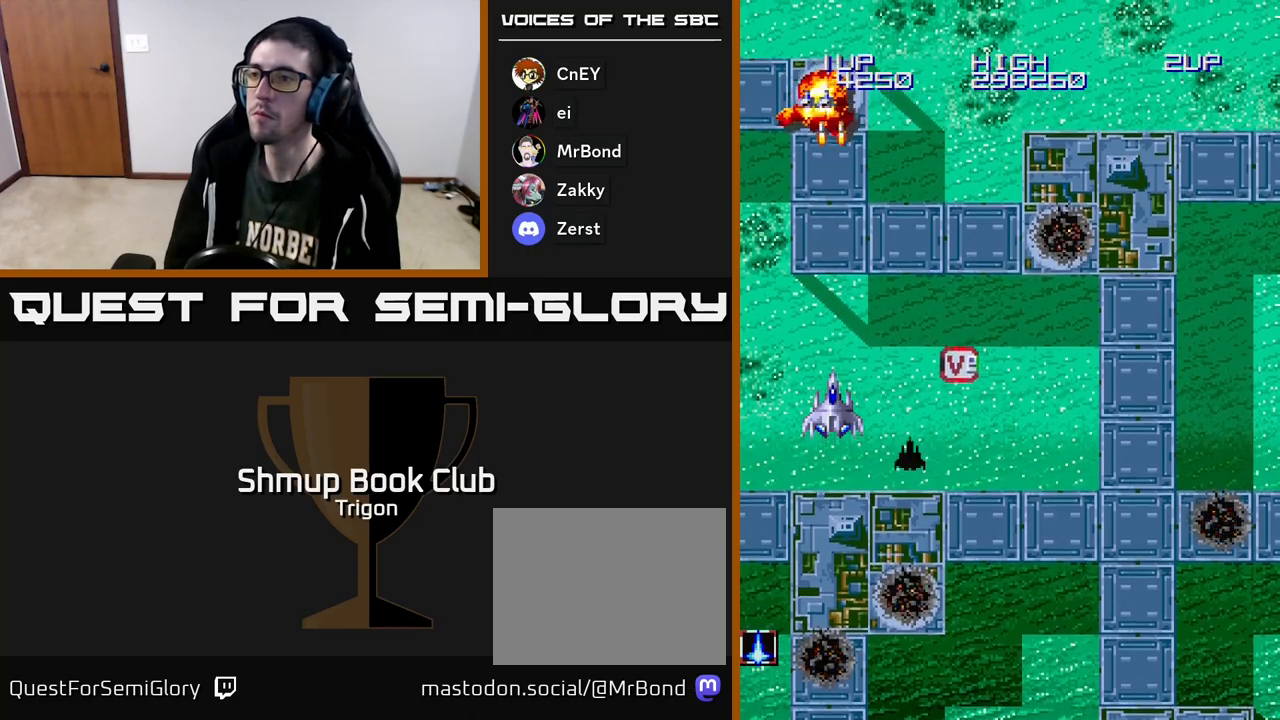
{"buttons": ["DPAD_UP", "DPAD_RIGHT"], "right_stick": "center", "events": [[150, "DPAD_UP", "down"], [350, "DPAD_RIGHT", "down"]]}
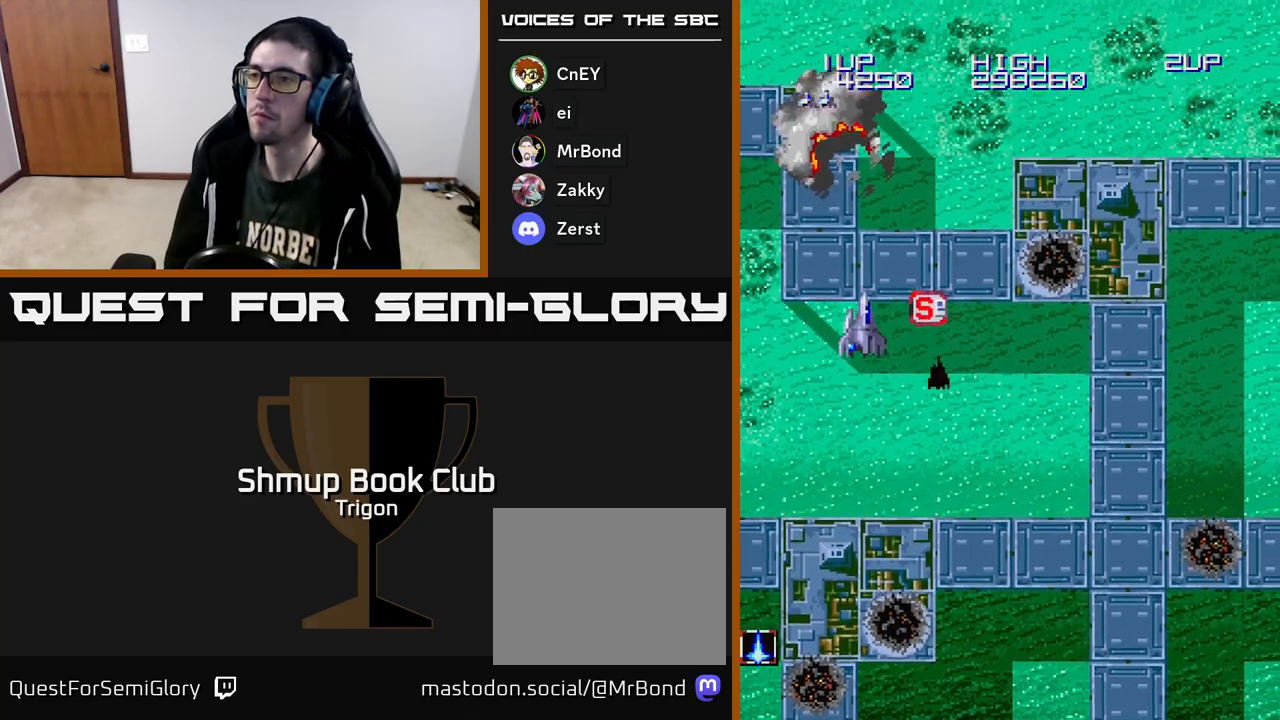
{"buttons": ["DPAD_DOWN", "DPAD_RIGHT"], "right_stick": "center", "events": [[167, "DPAD_UP", "up"], [433, "DPAD_DOWN", "down"]]}
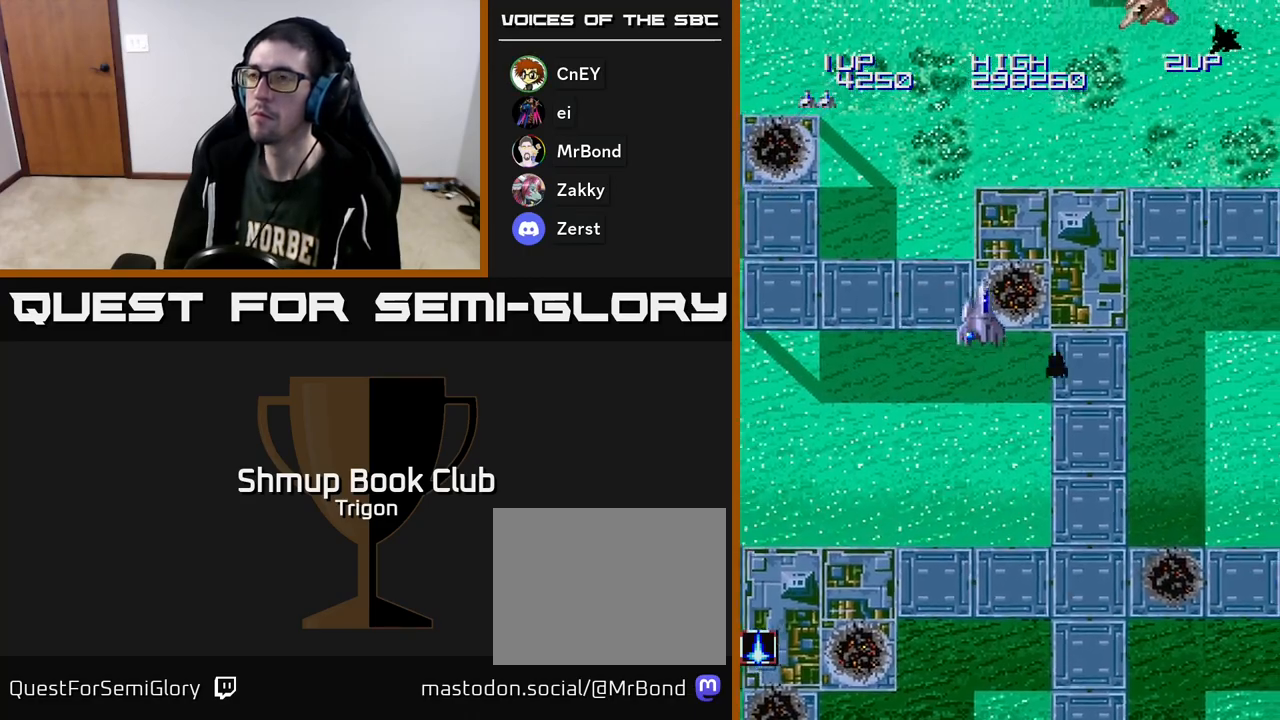
{"buttons": ["DPAD_DOWN", "DPAD_RIGHT"], "right_stick": "center", "events": [[350, "A", "down"], [450, "A", "up"]]}
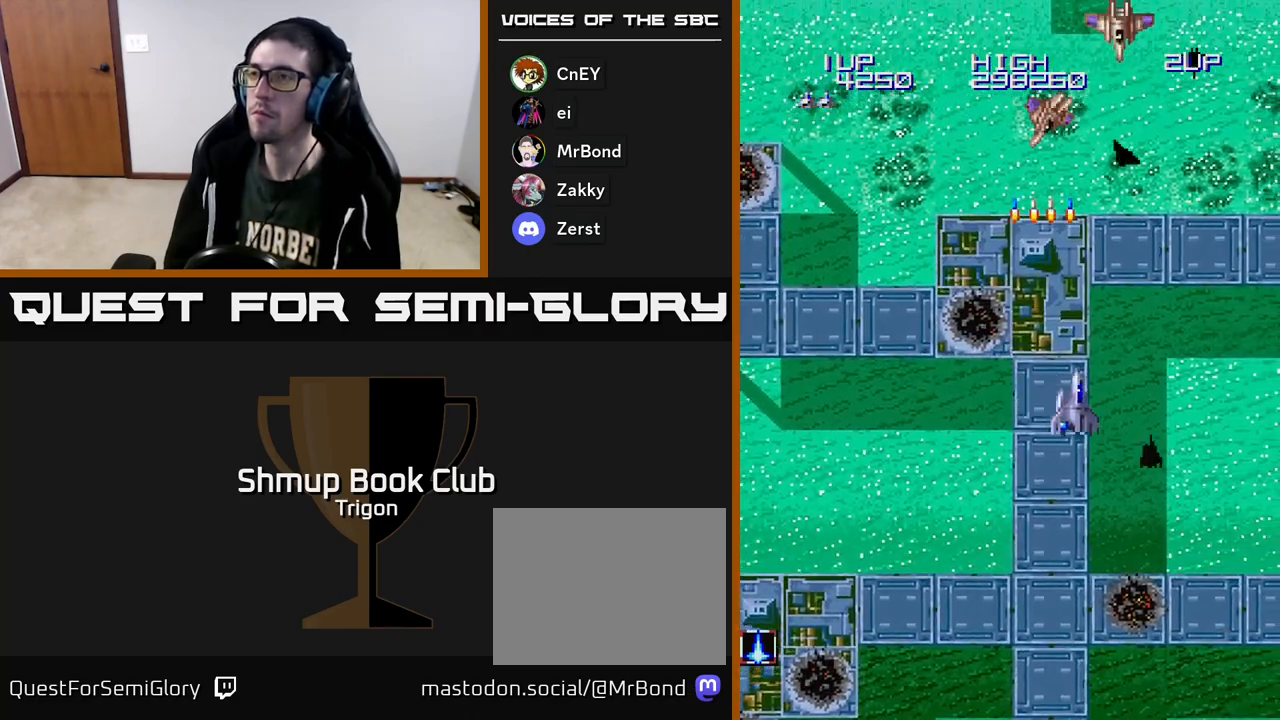
{"buttons": ["A", "DPAD_DOWN", "DPAD_RIGHT"], "right_stick": "center", "events": [[50, "A", "down"], [167, "A", "up"], [250, "A", "down"], [400, "A", "up"], [500, "A", "down"]]}
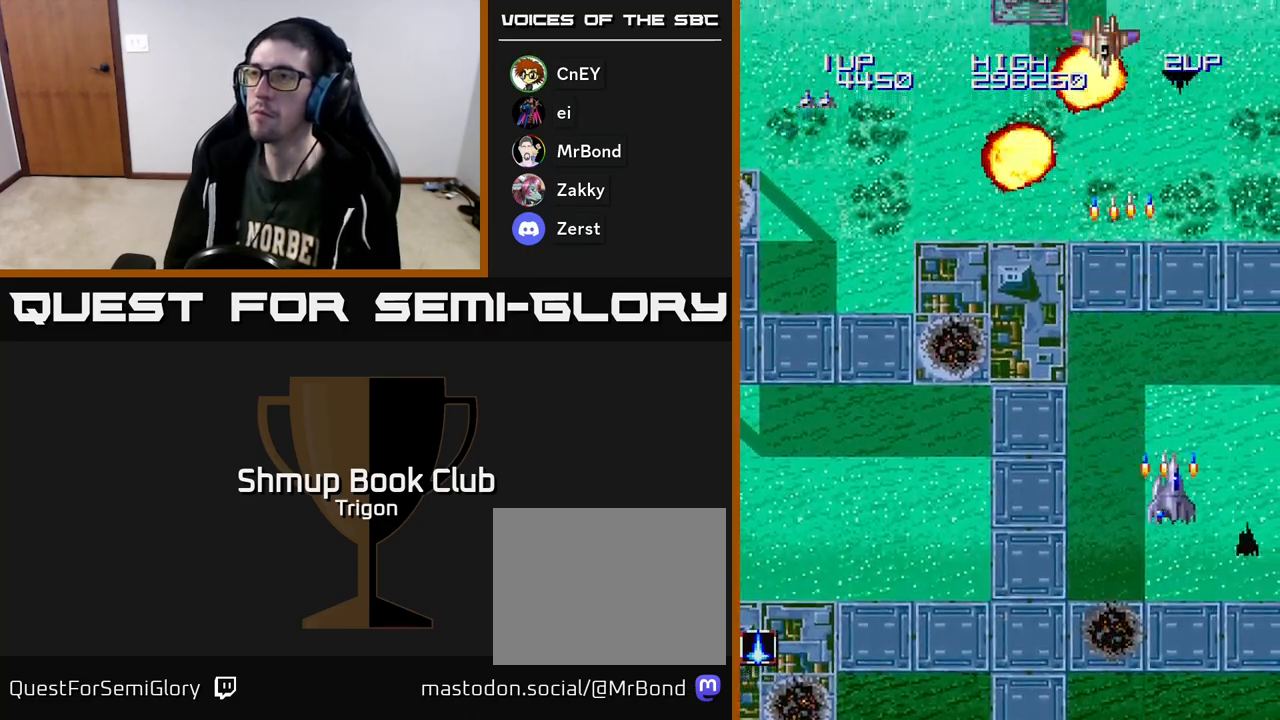
{"buttons": ["DPAD_UP", "DPAD_LEFT"], "right_stick": "center", "events": [[100, "DPAD_DOWN", "up"], [100, "DPAD_RIGHT", "up"], [133, "A", "up"], [150, "DPAD_LEFT", "down"], [383, "DPAD_UP", "down"]]}
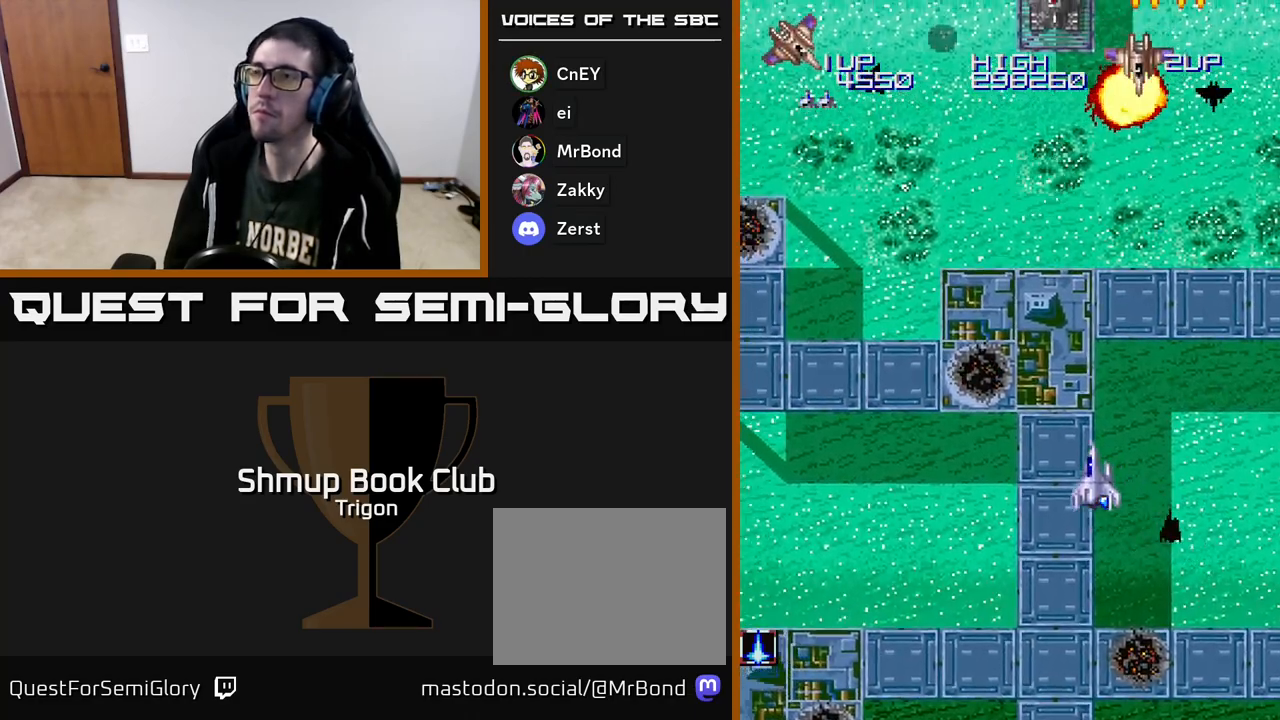
{"buttons": ["A", "DPAD_DOWN", "DPAD_RIGHT"], "right_stick": "center", "events": [[83, "A", "down"], [150, "DPAD_UP", "up"], [167, "A", "up"], [267, "DPAD_LEFT", "up"], [300, "A", "down"], [300, "DPAD_RIGHT", "down"], [367, "A", "up"], [400, "DPAD_DOWN", "down"], [483, "A", "down"]]}
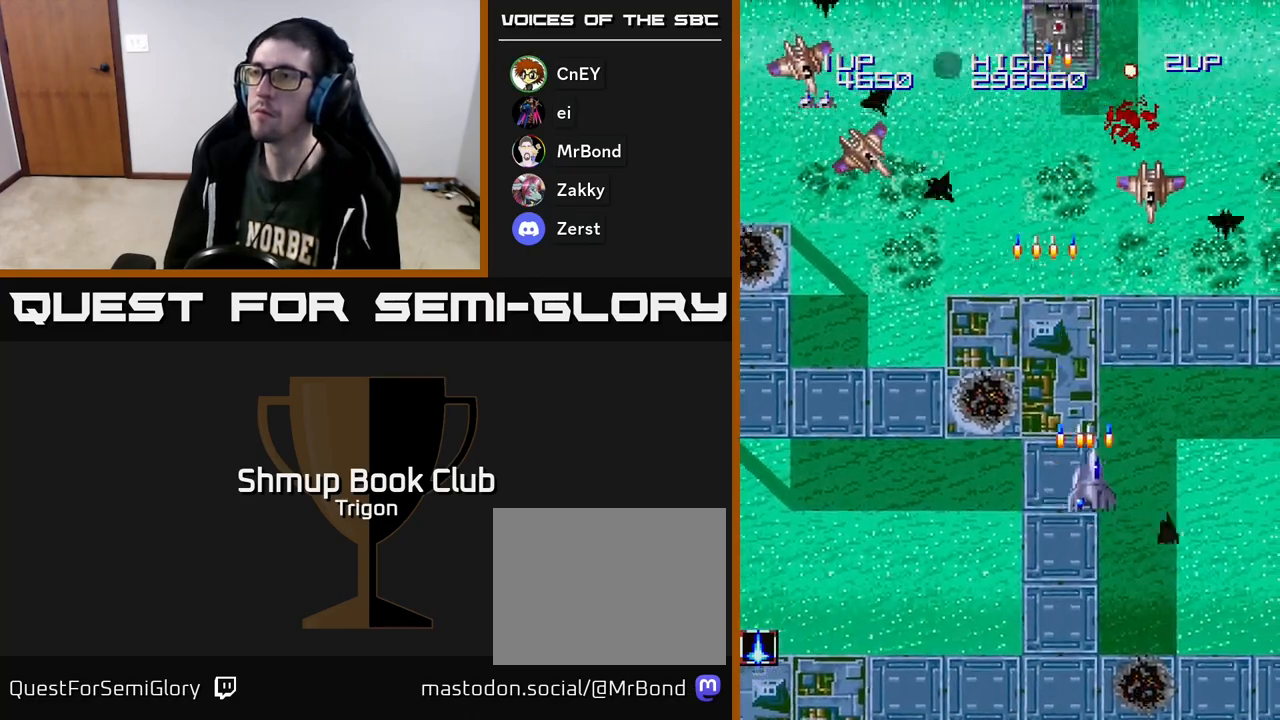
{"buttons": ["DPAD_LEFT"], "right_stick": "center", "events": [[50, "A", "up"], [67, "DPAD_DOWN", "up"], [183, "A", "down"], [233, "DPAD_DOWN", "down"], [267, "A", "up"], [283, "DPAD_RIGHT", "up"], [350, "A", "down"], [367, "DPAD_LEFT", "down"], [400, "DPAD_DOWN", "up"], [433, "A", "up"]]}
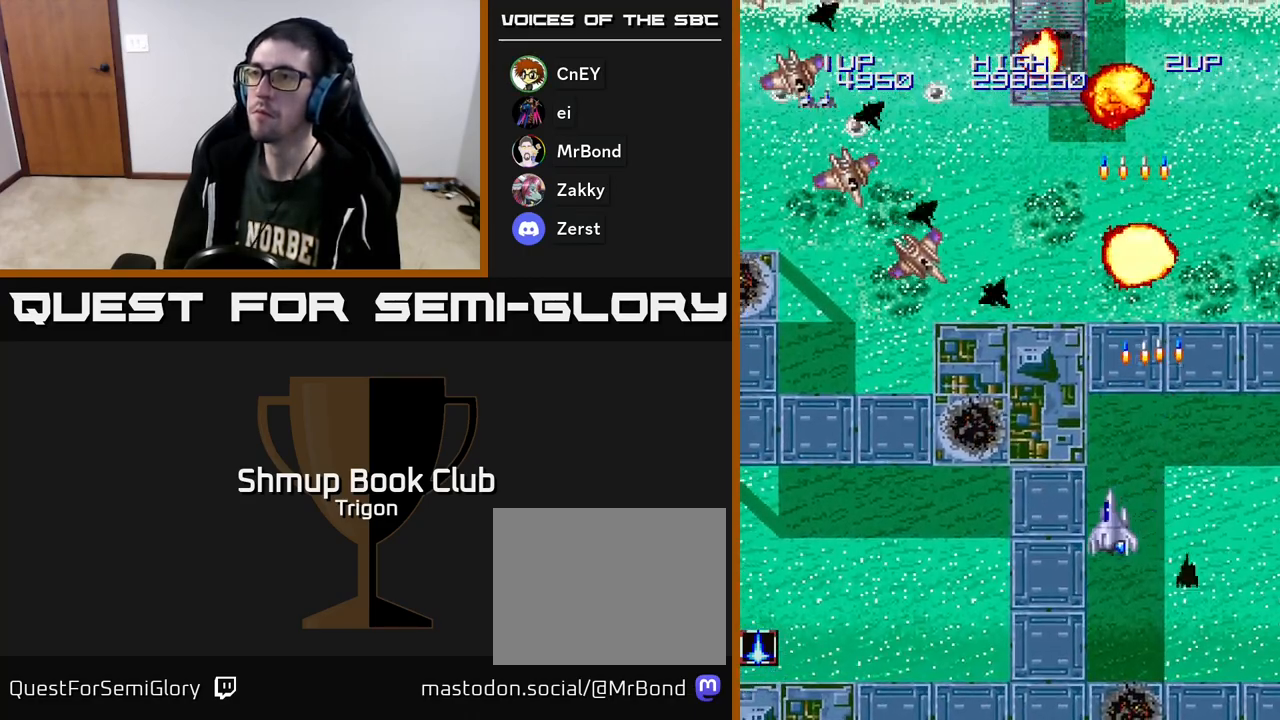
{"buttons": ["DPAD_LEFT"], "right_stick": "center", "events": [[200, "A", "down"], [233, "DPAD_UP", "down"], [283, "A", "up"], [300, "DPAD_UP", "up"], [367, "A", "down"], [417, "A", "up"]]}
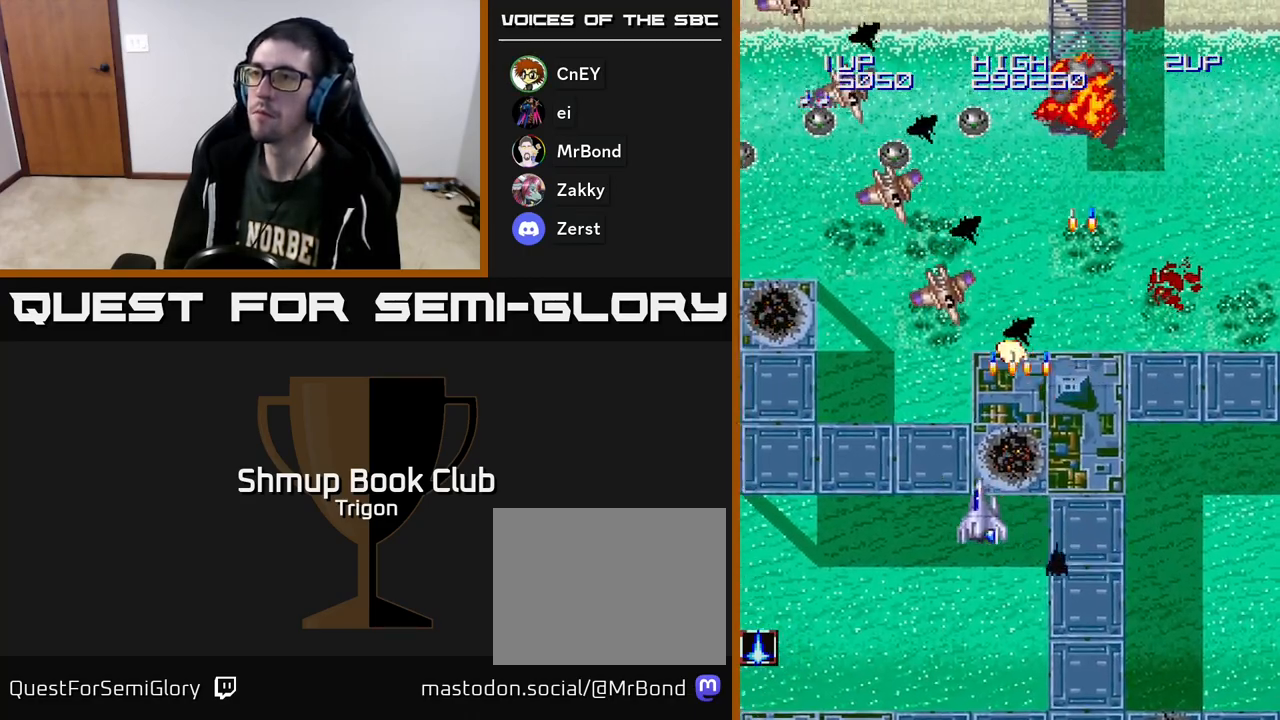
{"buttons": ["A", "DPAD_DOWN"], "right_stick": "center", "events": [[33, "A", "down"], [117, "A", "up"], [133, "DPAD_UP", "down"], [167, "DPAD_LEFT", "up"], [200, "A", "down"], [267, "A", "up"], [300, "DPAD_LEFT", "down"], [350, "A", "down"], [383, "DPAD_LEFT", "up"], [383, "DPAD_UP", "up"], [433, "A", "up"], [500, "A", "down"], [500, "DPAD_DOWN", "down"]]}
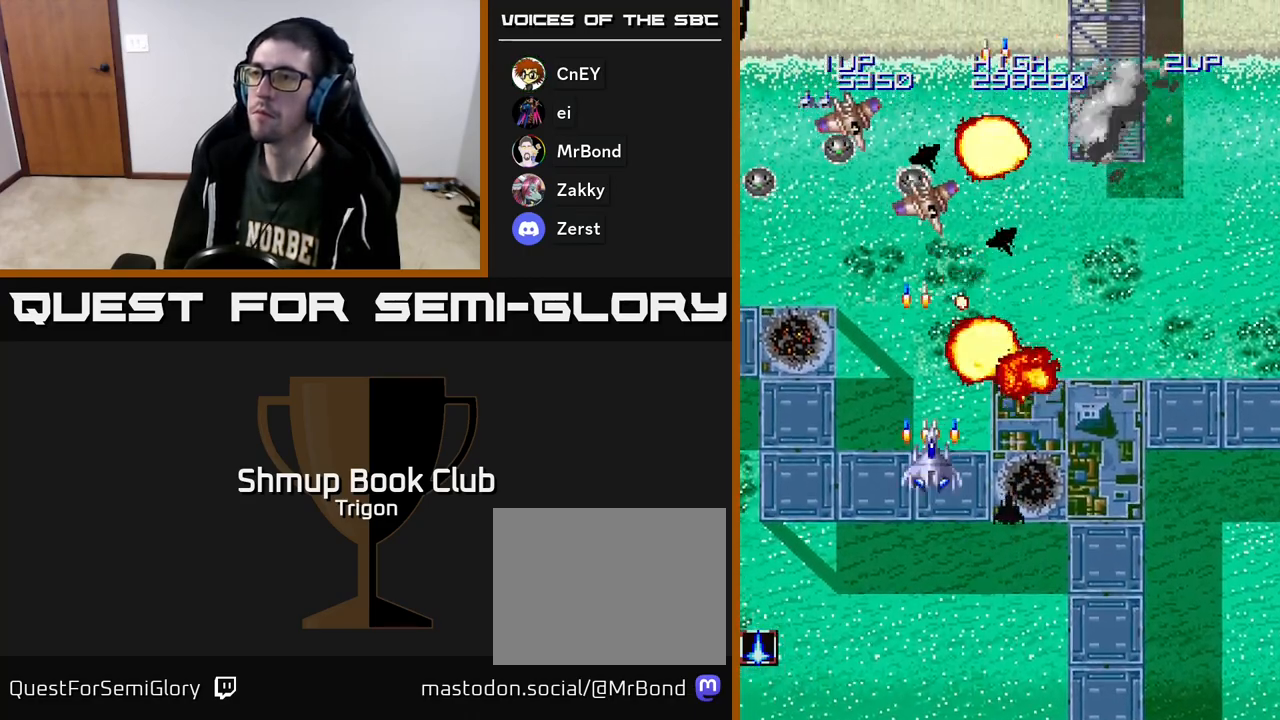
{"buttons": ["A", "DPAD_LEFT"], "right_stick": "center", "events": [[50, "DPAD_DOWN", "up"], [83, "A", "up"], [83, "DPAD_LEFT", "down"], [167, "A", "down"], [267, "A", "up"], [333, "A", "down"], [433, "A", "up"], [500, "A", "down"]]}
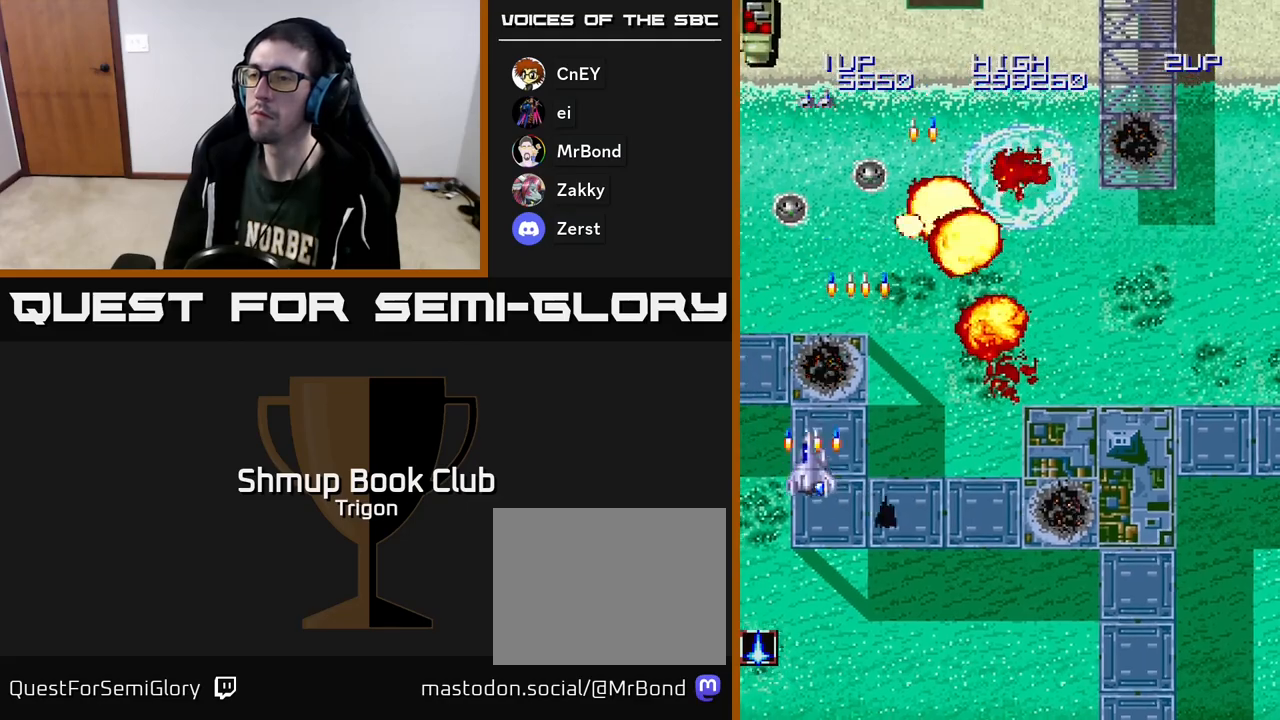
{"buttons": ["DPAD_RIGHT"], "right_stick": "center", "events": [[117, "A", "up"], [183, "A", "down"], [217, "DPAD_LEFT", "up"], [283, "A", "up"], [283, "DPAD_RIGHT", "down"], [350, "A", "down"], [467, "A", "up"]]}
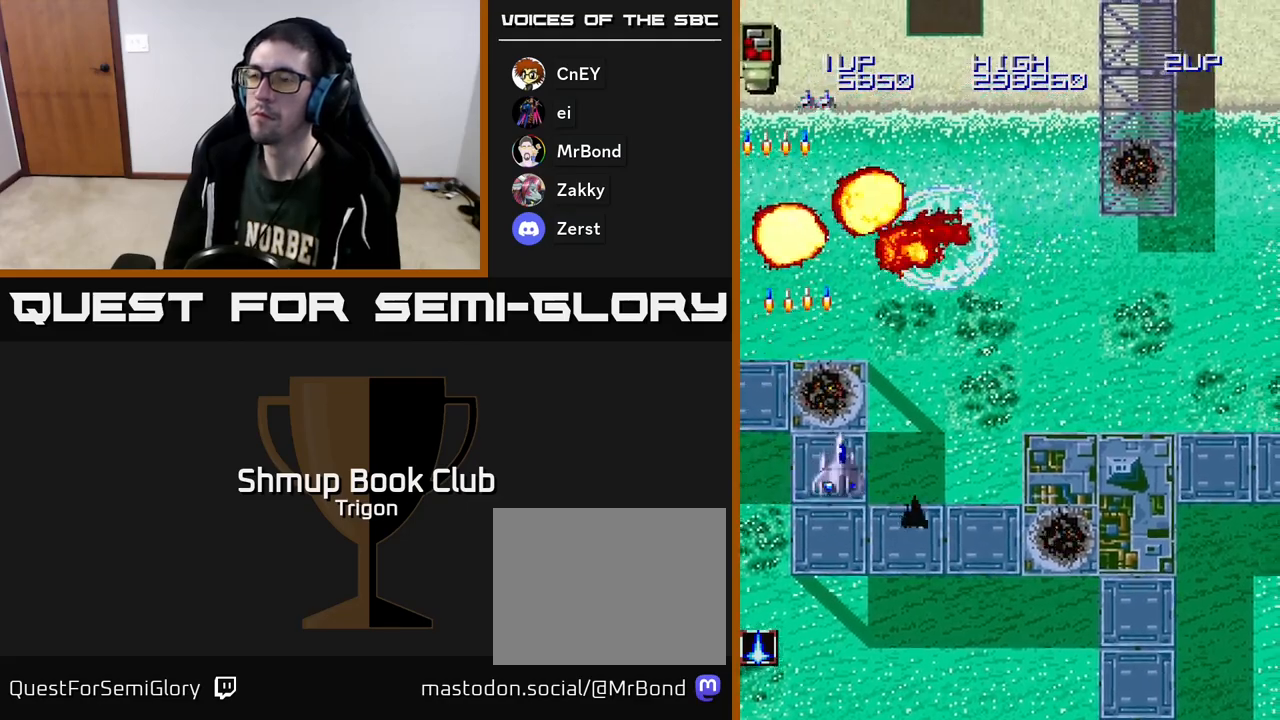
{"buttons": ["A"], "right_stick": "center", "events": [[17, "DPAD_RIGHT", "up"], [67, "A", "down"], [67, "DPAD_LEFT", "down"], [183, "A", "up"], [300, "A", "down"], [300, "DPAD_UP", "down"], [417, "DPAD_LEFT", "up"], [417, "DPAD_UP", "up"], [450, "A", "up"], [500, "A", "down"]]}
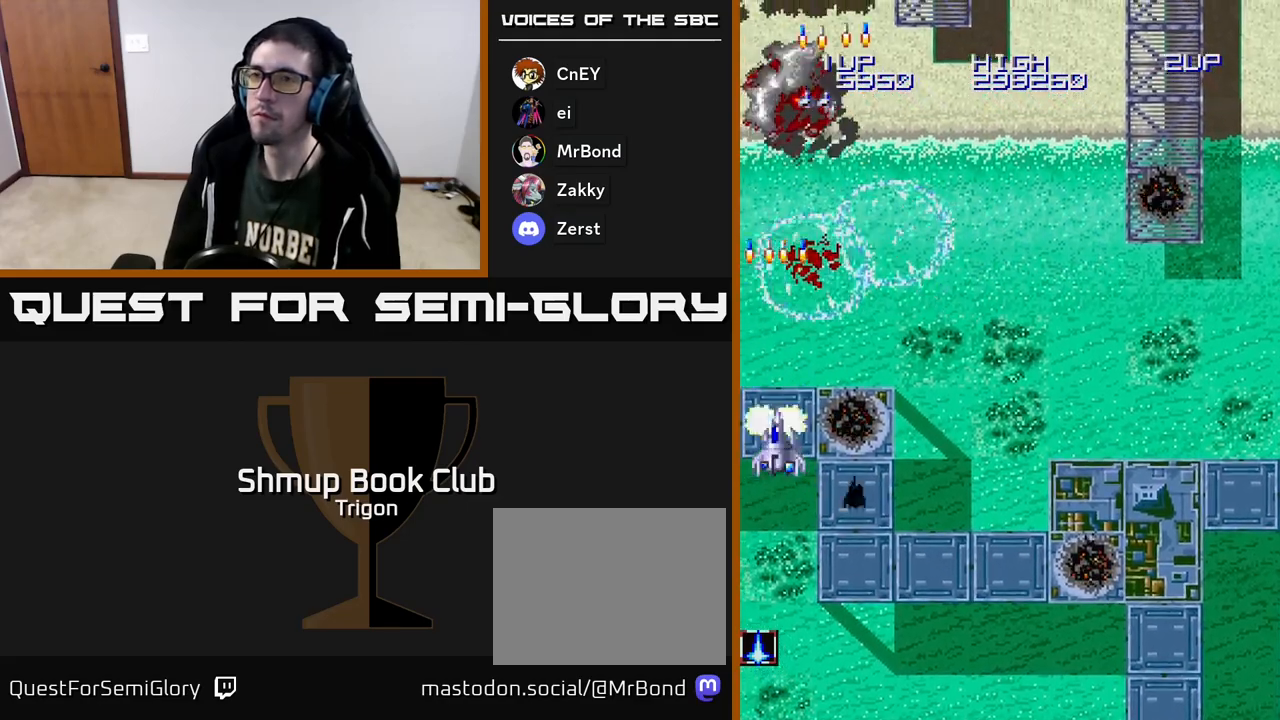
{"buttons": ["A", "DPAD_LEFT"], "right_stick": "center", "events": [[50, "DPAD_DOWN", "down"], [50, "DPAD_RIGHT", "down"], [150, "A", "up"], [150, "DPAD_DOWN", "up"], [233, "A", "down"], [367, "DPAD_RIGHT", "up"], [400, "A", "up"], [450, "DPAD_LEFT", "down"], [483, "A", "down"]]}
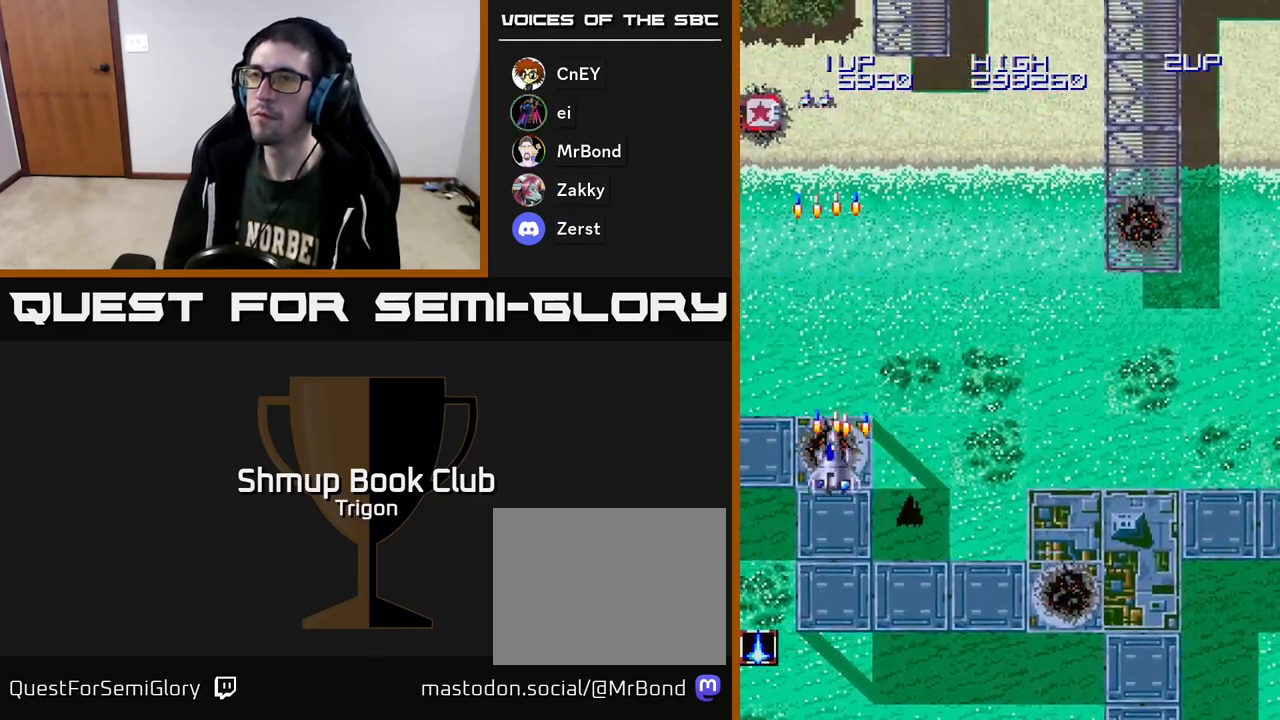
{"buttons": ["A", "DPAD_RIGHT"], "right_stick": "center", "events": [[167, "A", "up"], [417, "DPAD_LEFT", "up"], [483, "A", "down"], [500, "DPAD_RIGHT", "down"]]}
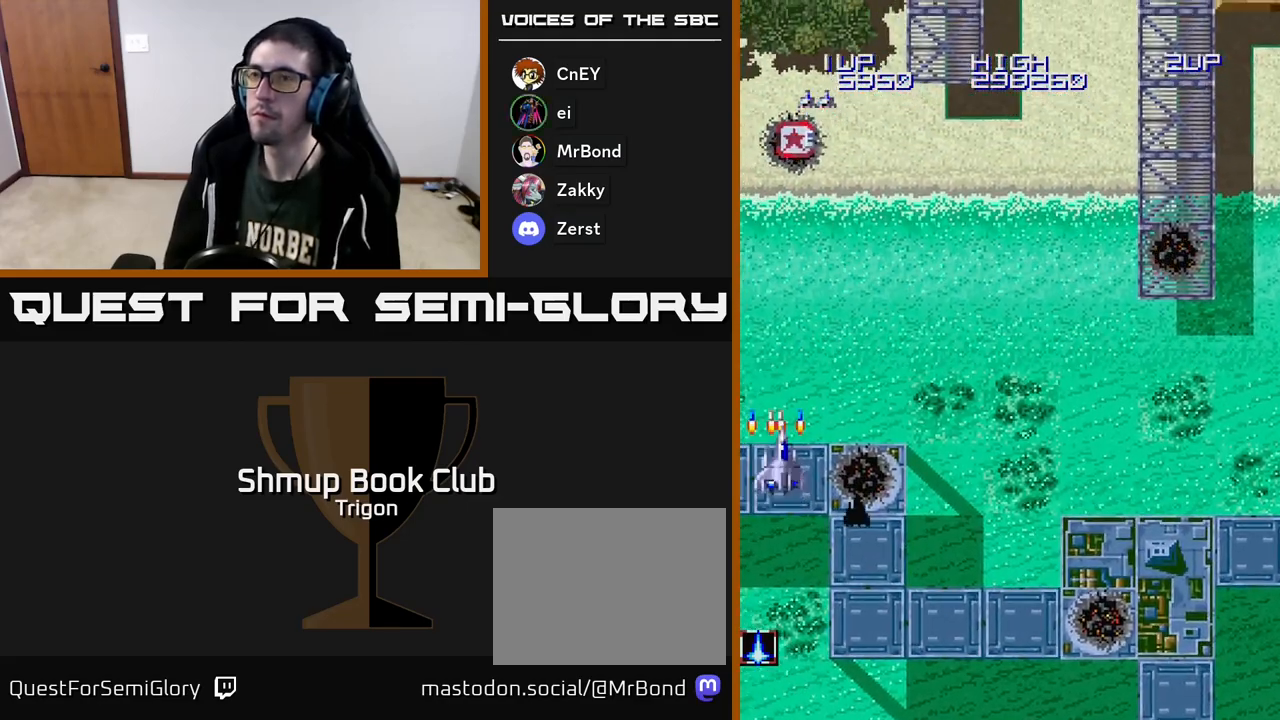
{"buttons": ["DPAD_UP"], "right_stick": "center", "events": [[150, "A", "up"], [167, "DPAD_RIGHT", "up"], [183, "DPAD_UP", "down"], [267, "A", "down"], [383, "A", "up"]]}
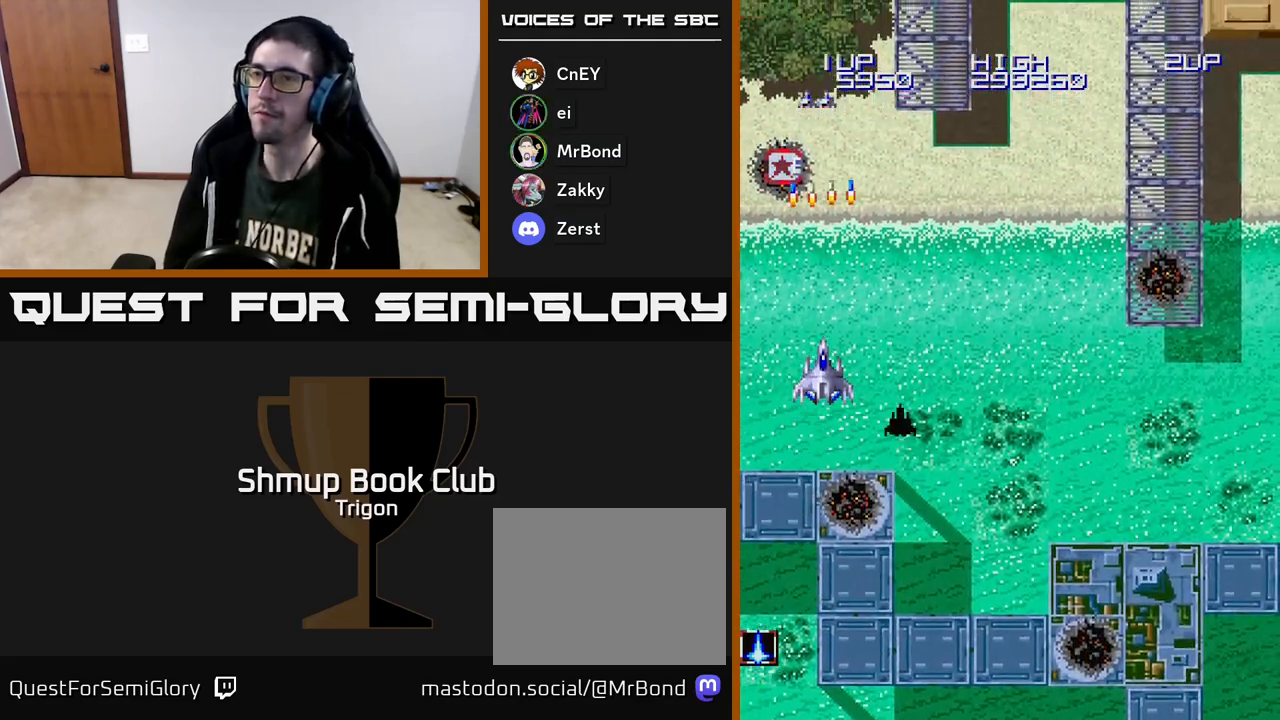
{"buttons": ["DPAD_UP"], "right_stick": "center", "events": [[350, "DPAD_LEFT", "down"], [467, "DPAD_LEFT", "up"]]}
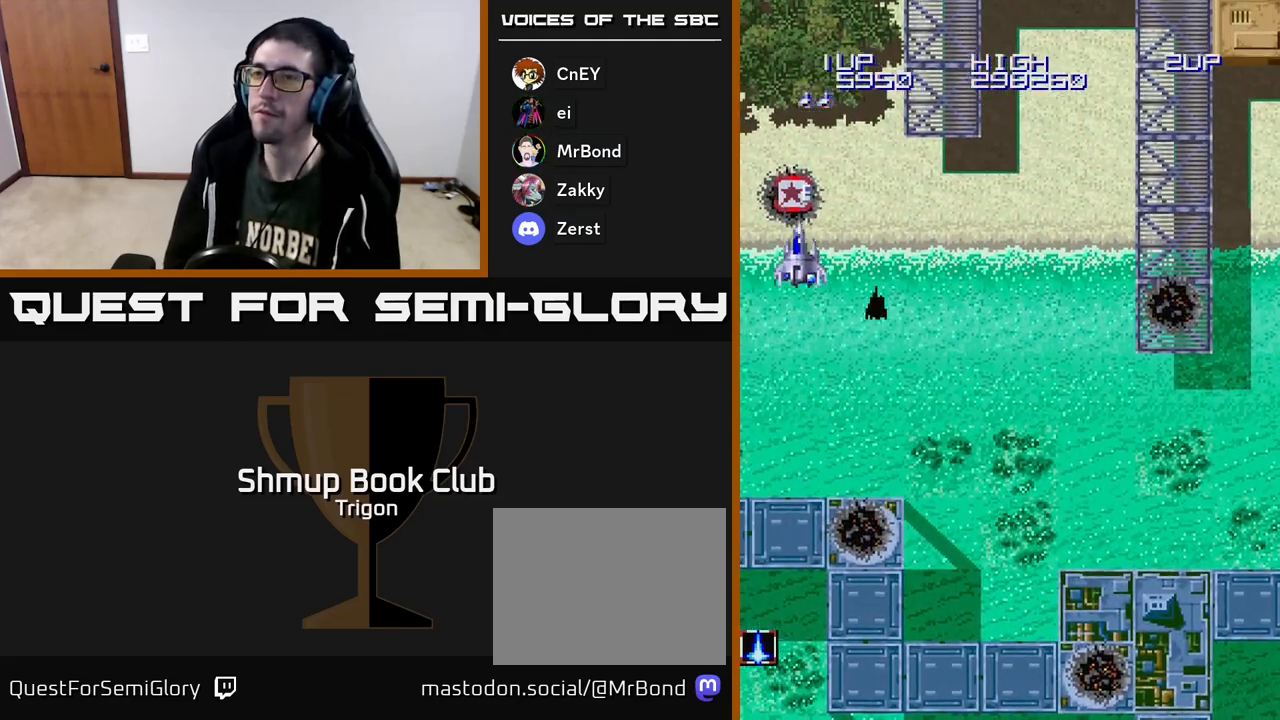
{"buttons": ["DPAD_DOWN", "DPAD_RIGHT"], "right_stick": "center", "events": [[183, "DPAD_UP", "up"], [233, "DPAD_DOWN", "down"], [367, "DPAD_RIGHT", "down"]]}
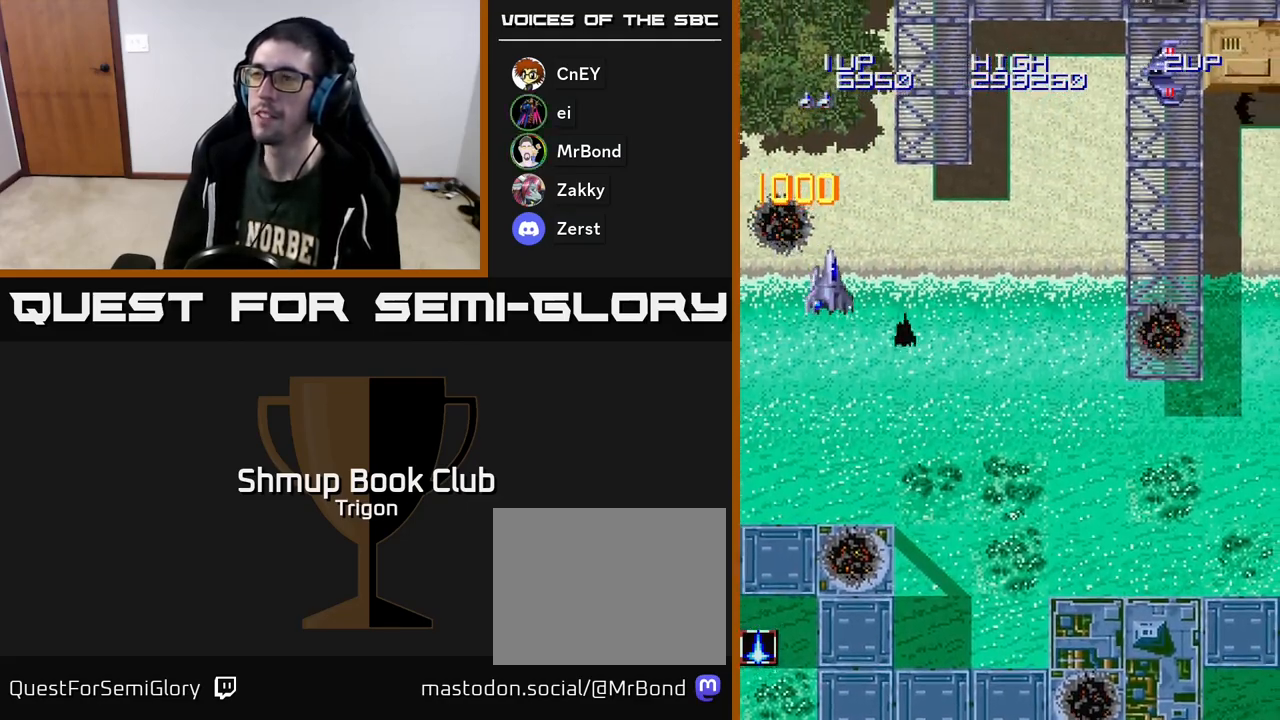
{"buttons": ["A", "DPAD_RIGHT"], "right_stick": "center", "events": [[217, "DPAD_DOWN", "up"], [483, "A", "down"]]}
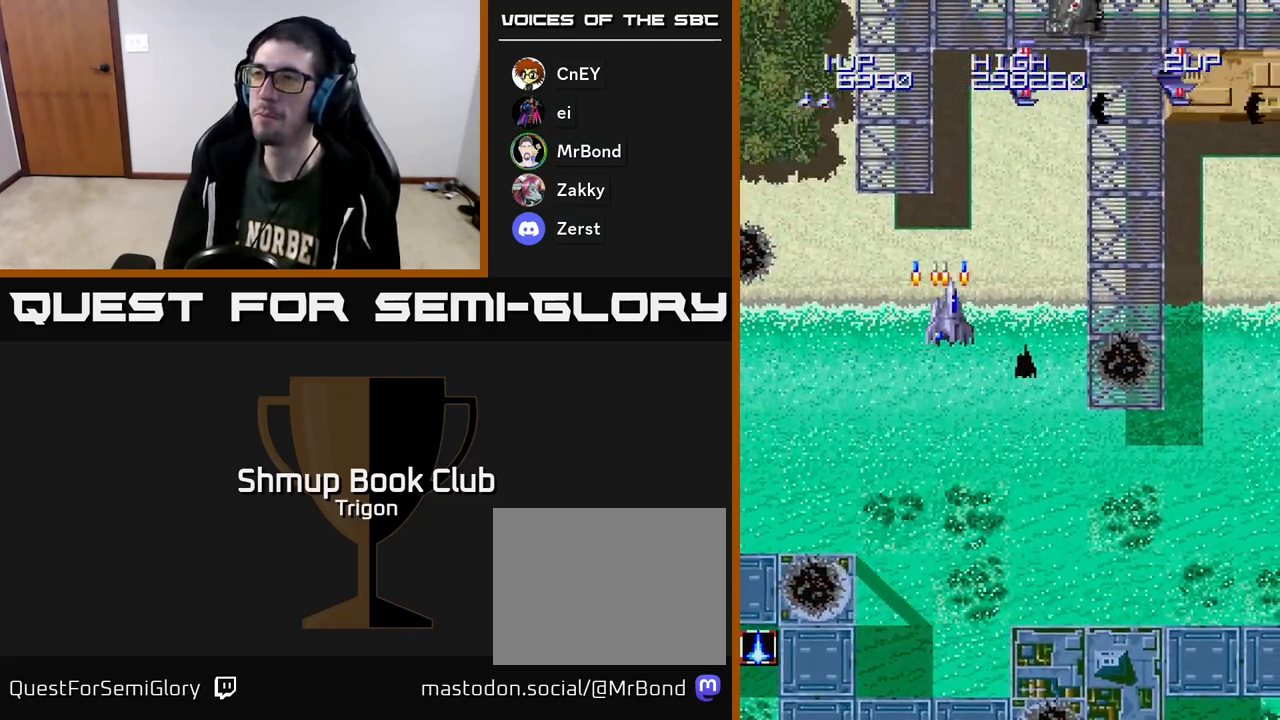
{"buttons": ["A", "DPAD_RIGHT"], "right_stick": "center", "events": [[67, "A", "up"], [167, "A", "down"], [217, "A", "up"], [317, "A", "down"], [400, "A", "up"], [500, "A", "down"]]}
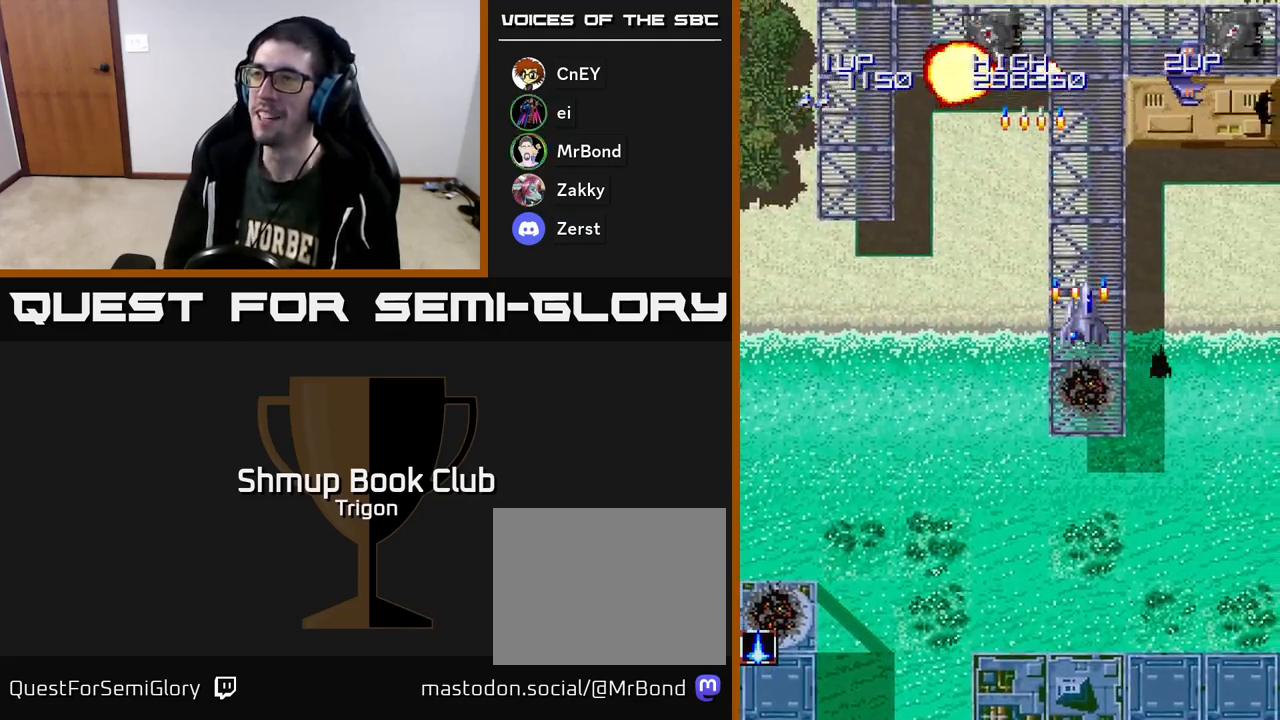
{"buttons": ["DPAD_DOWN", "DPAD_RIGHT"], "right_stick": "center", "events": [[33, "DPAD_DOWN", "down"], [100, "A", "up"], [183, "A", "down"], [250, "DPAD_DOWN", "up"], [267, "DPAD_DOWN", "down"], [317, "A", "up"], [367, "A", "down"], [500, "A", "up"]]}